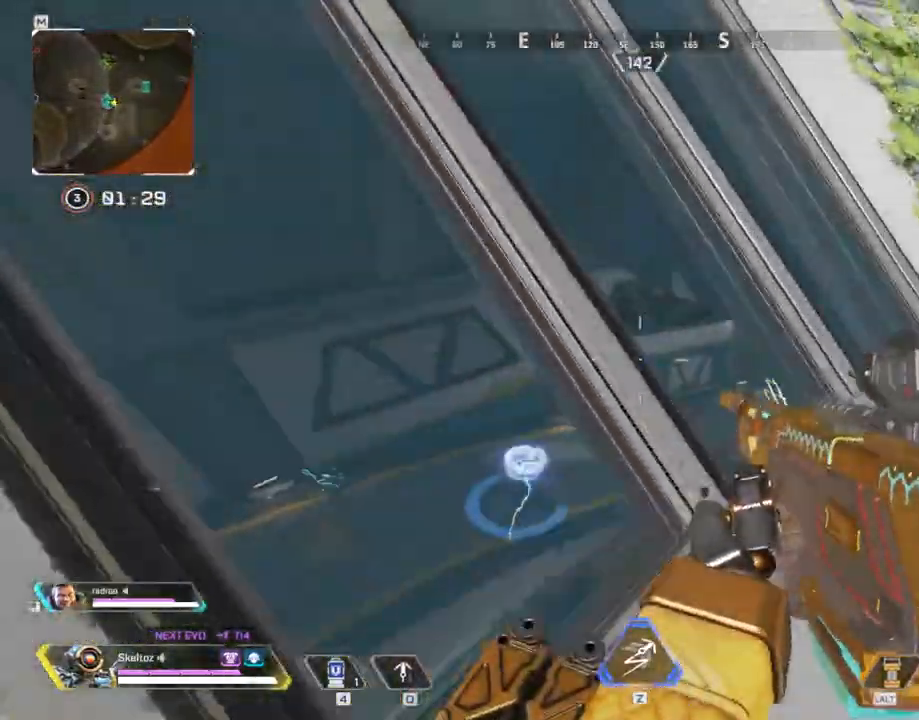
Gameplay with keyboard and mouse; each line is a JSON object with the keys and mouse buttons held at the frame after it. "events" lists presses ("down") and releases ("up") of "1", "2", "3", "4", "5", "a", "alt", "b", "c", "ctrl", "d", "e", "f", "g", "q", "r", "s", "shift", "space", "t", "tab", "tilde", "v", "w", "x", "z", "mouse_left", "mouse_wheel", "mouse_right", "mouse_mb4" and "mouse_mb5" between this image and that frame as [ms after this image, input, new state], when the widget could be followed in between. "mouse_left", "mouse_wheel", "mouse_right", "mouse_mb4", "mouse_mb5" = the "left", "wheel", "right", "mb4", "mb5" buttons of the "mouse" list. No other keys are recorded. "wheel" means that the mouse wheel is clicked or scrolled. Mouse movement is not recorded.
{"keys": ["d"], "mouse": [], "events": [[233, "ctrl", "down"], [317, "ctrl", "up"], [367, "d", "down"], [417, "a", "up"]]}
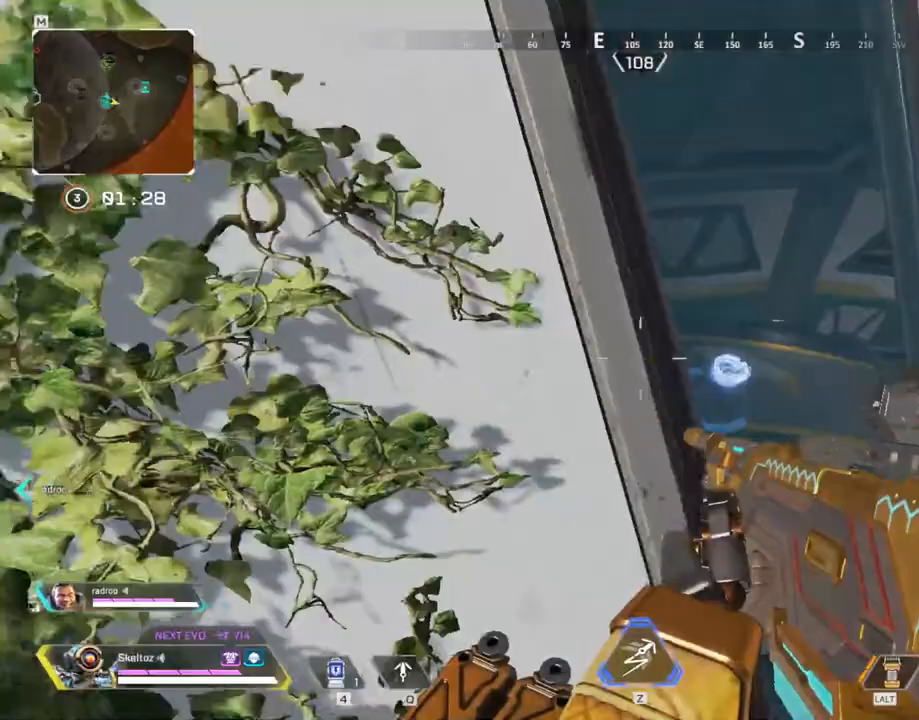
{"keys": ["d"], "mouse": [], "events": []}
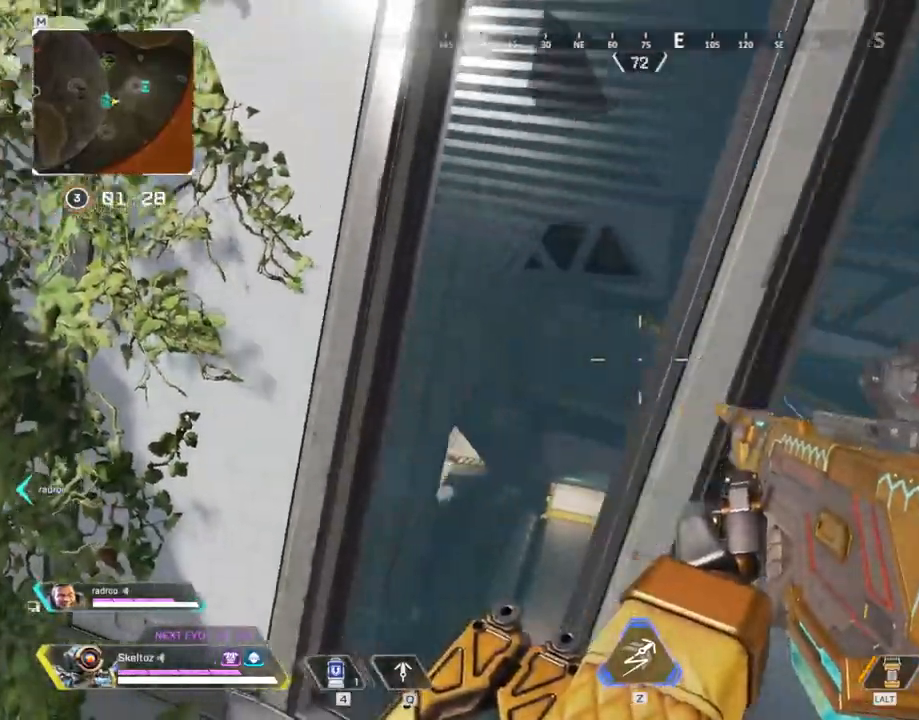
{"keys": ["s"], "mouse": [], "events": [[300, "s", "down"], [450, "d", "up"]]}
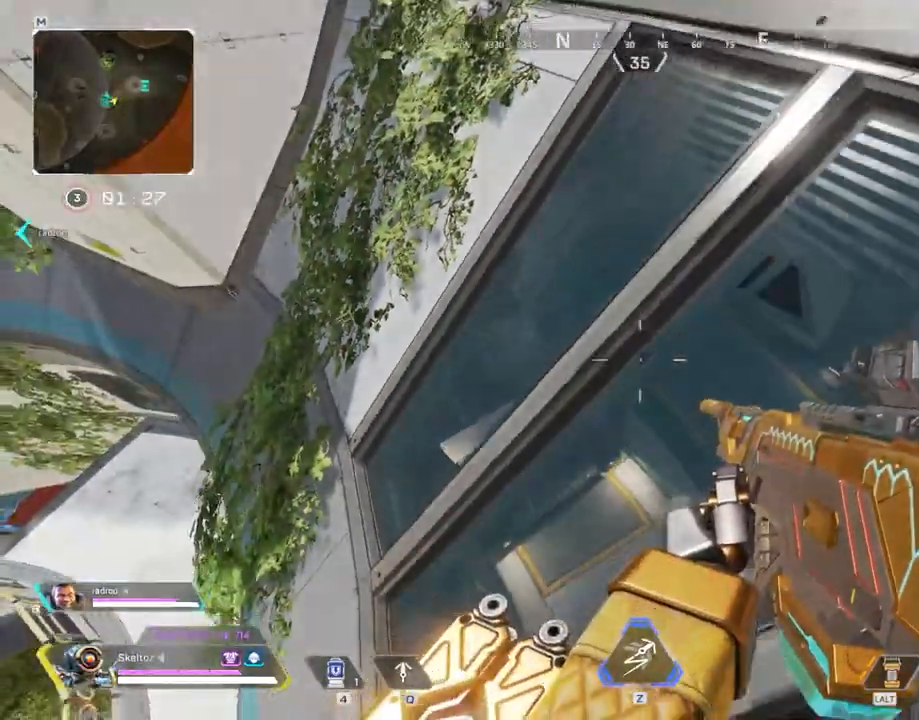
{"keys": ["d"], "mouse": [], "events": [[183, "a", "down"], [267, "s", "up"], [367, "a", "up"], [417, "d", "down"]]}
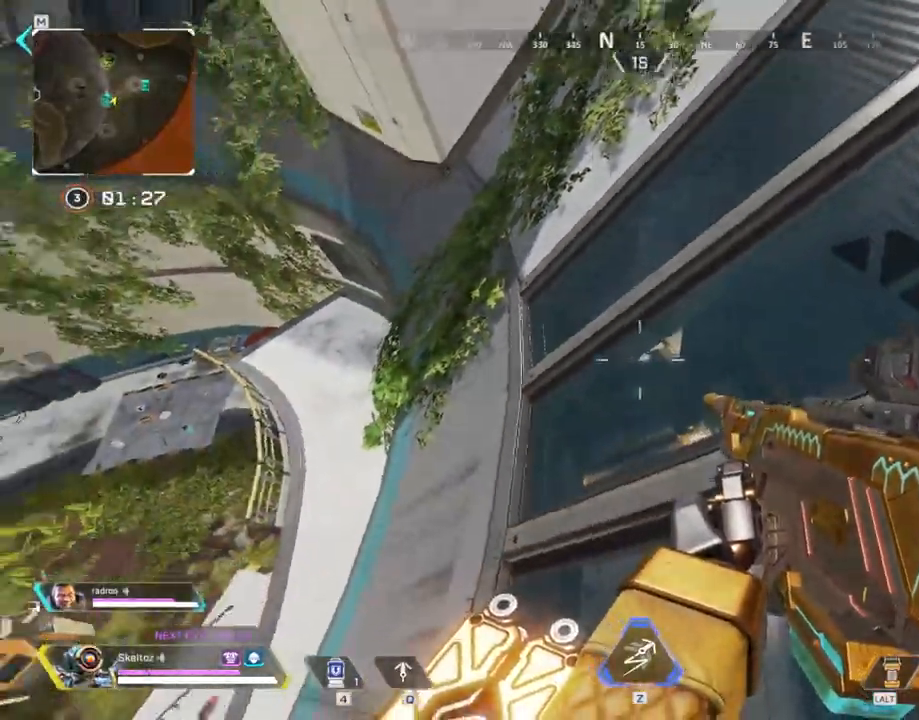
{"keys": ["a", "ctrl"], "mouse": [], "events": [[233, "d", "up"], [333, "a", "down"], [433, "ctrl", "down"]]}
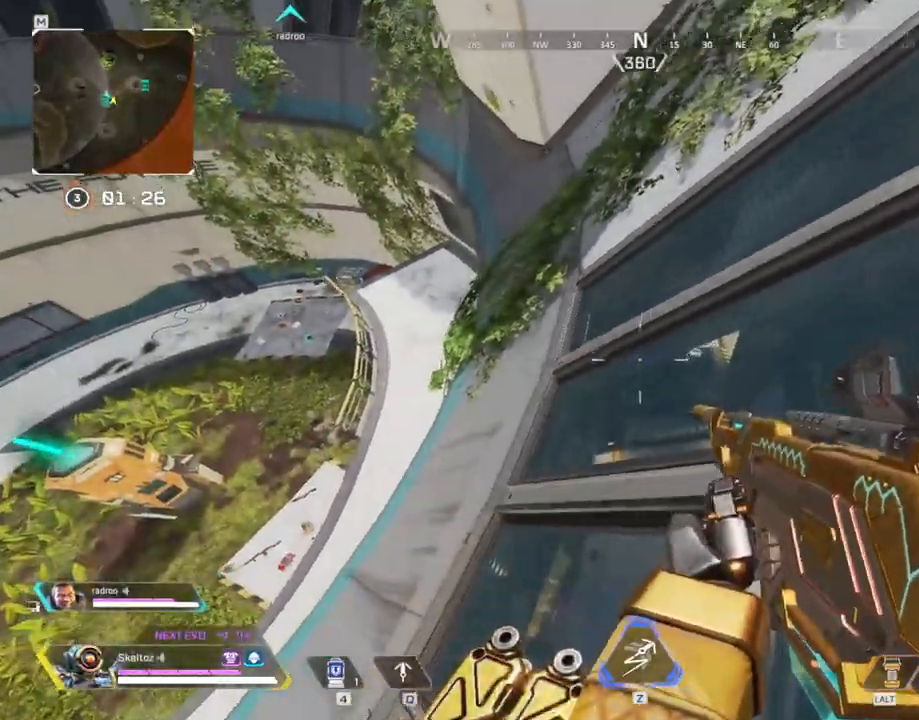
{"keys": ["a"], "mouse": [], "events": [[217, "ctrl", "up"]]}
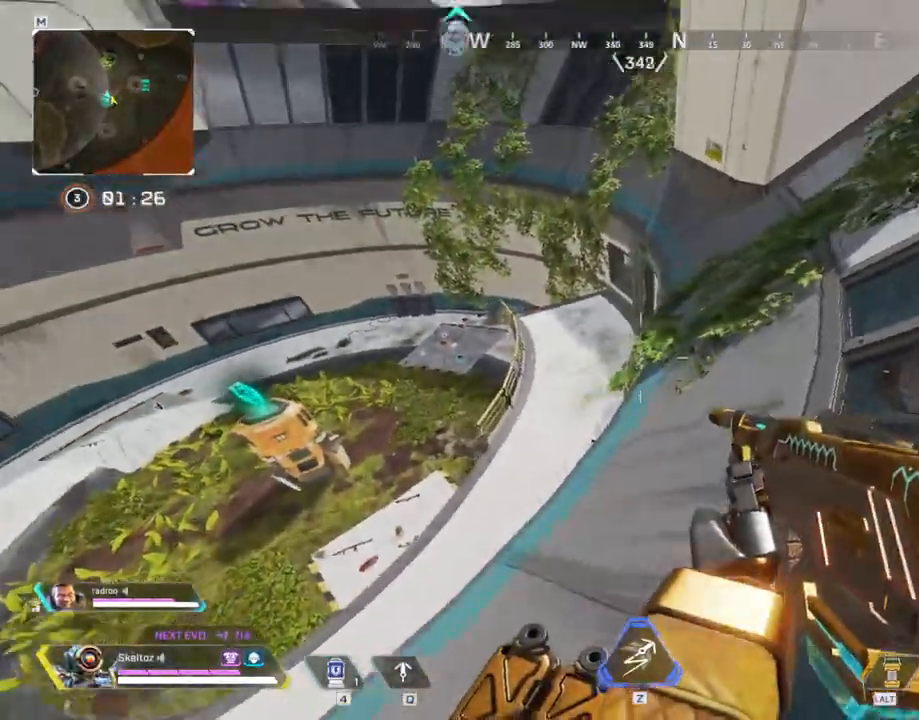
{"keys": ["a"], "mouse": [], "events": [[133, "s", "down"], [467, "s", "up"]]}
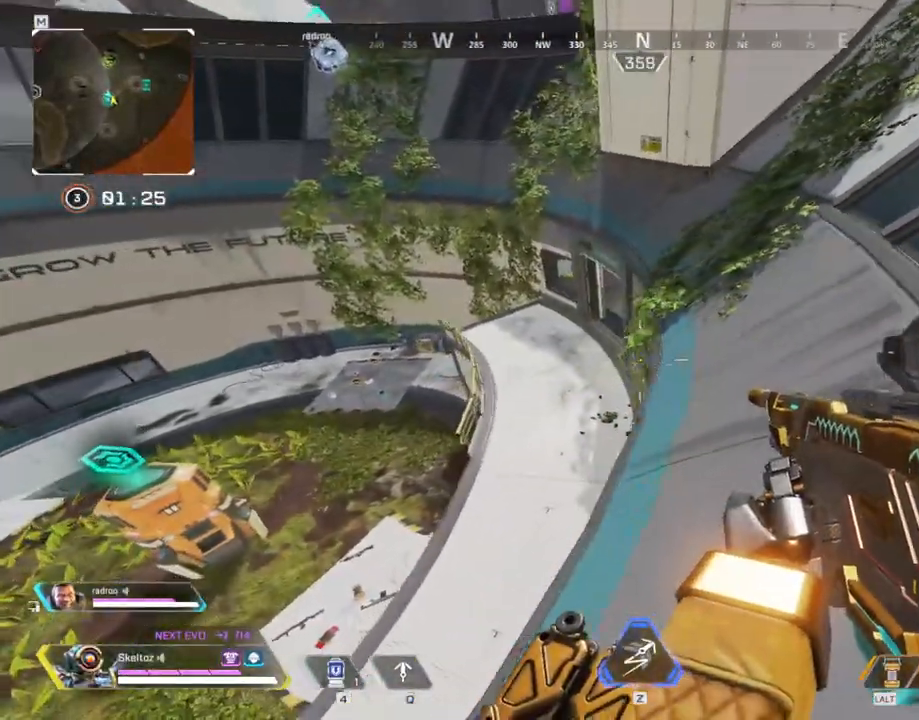
{"keys": [], "mouse": [], "events": [[50, "a", "up"], [183, "w", "down"], [283, "a", "down"], [333, "w", "up"], [433, "a", "up"]]}
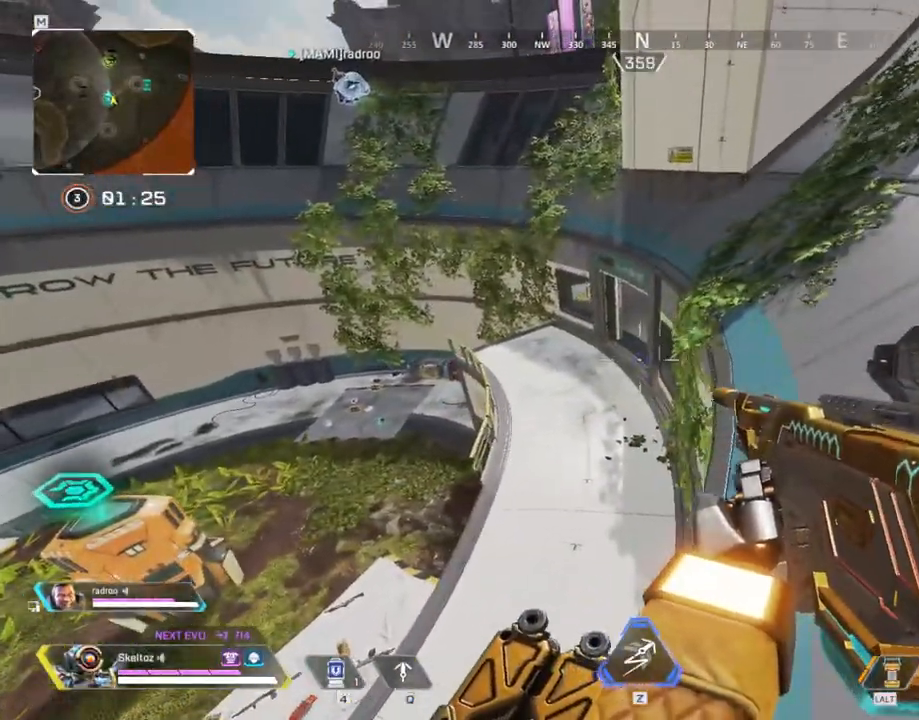
{"keys": ["d", "w"], "mouse": [], "events": [[250, "w", "down"], [450, "d", "down"]]}
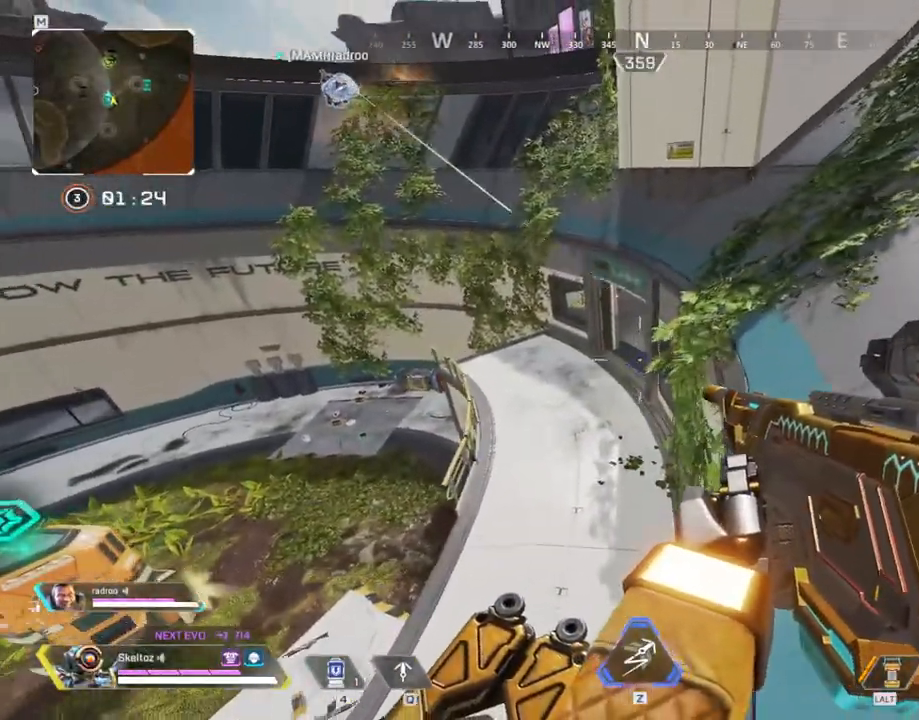
{"keys": [], "mouse": [], "events": [[133, "w", "up"], [250, "a", "down"], [267, "d", "up"], [467, "a", "up"]]}
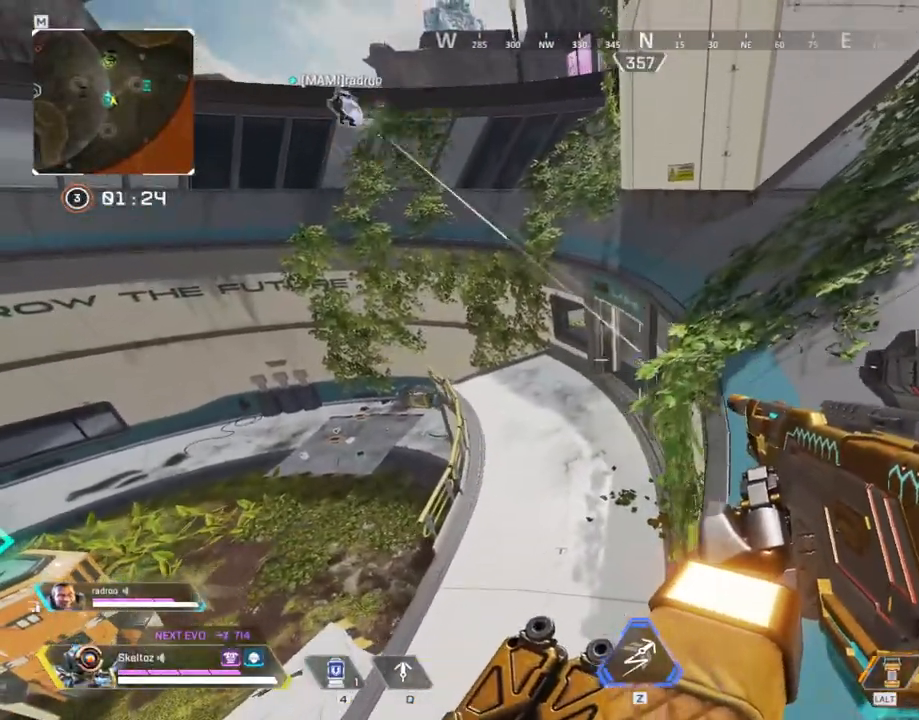
{"keys": [], "mouse": [], "events": []}
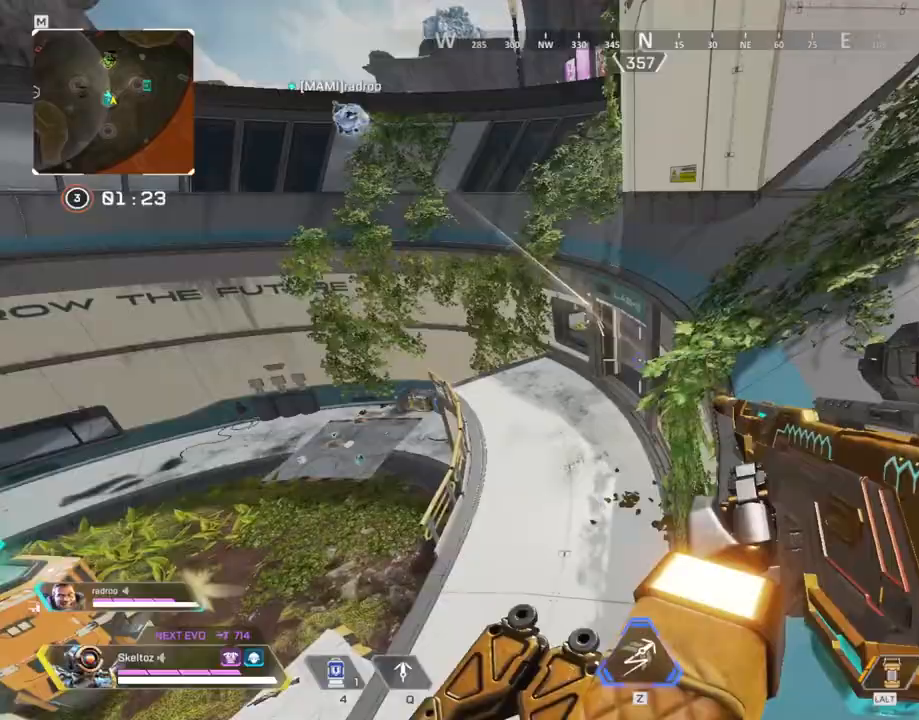
{"keys": ["w"], "mouse": [], "events": [[17, "w", "down"], [400, "a", "down"], [483, "a", "up"]]}
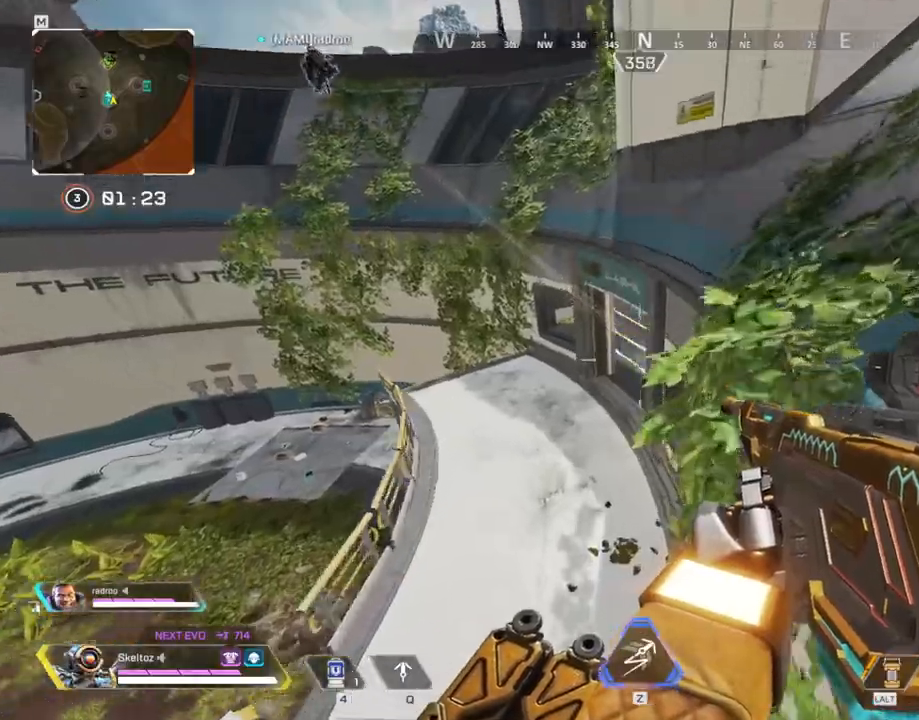
{"keys": ["d", "w"], "mouse": [], "events": [[467, "d", "down"]]}
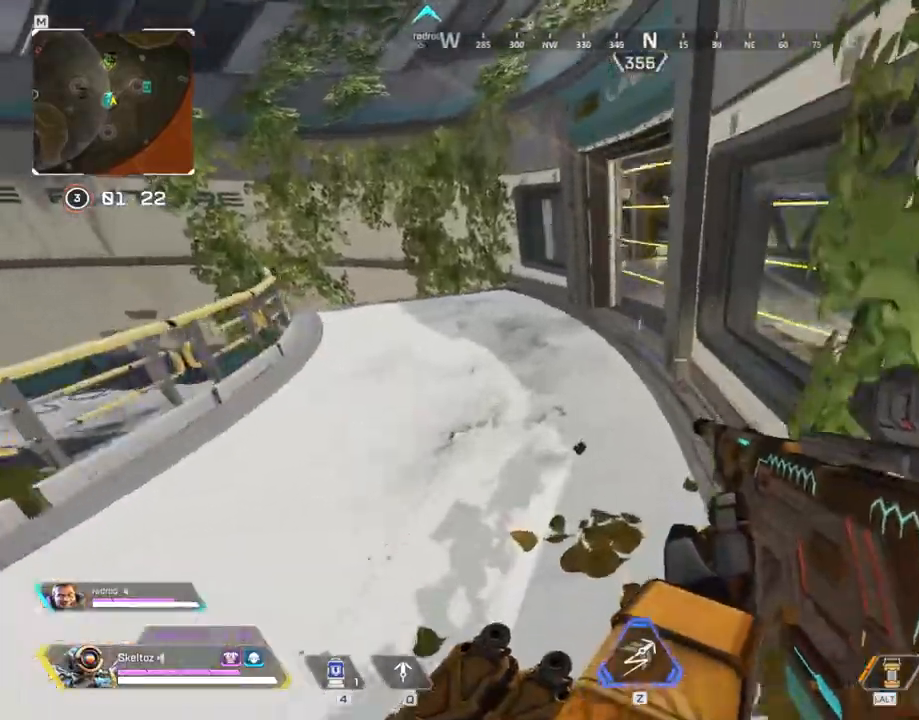
{"keys": ["w"], "mouse": [], "events": [[233, "d", "up"]]}
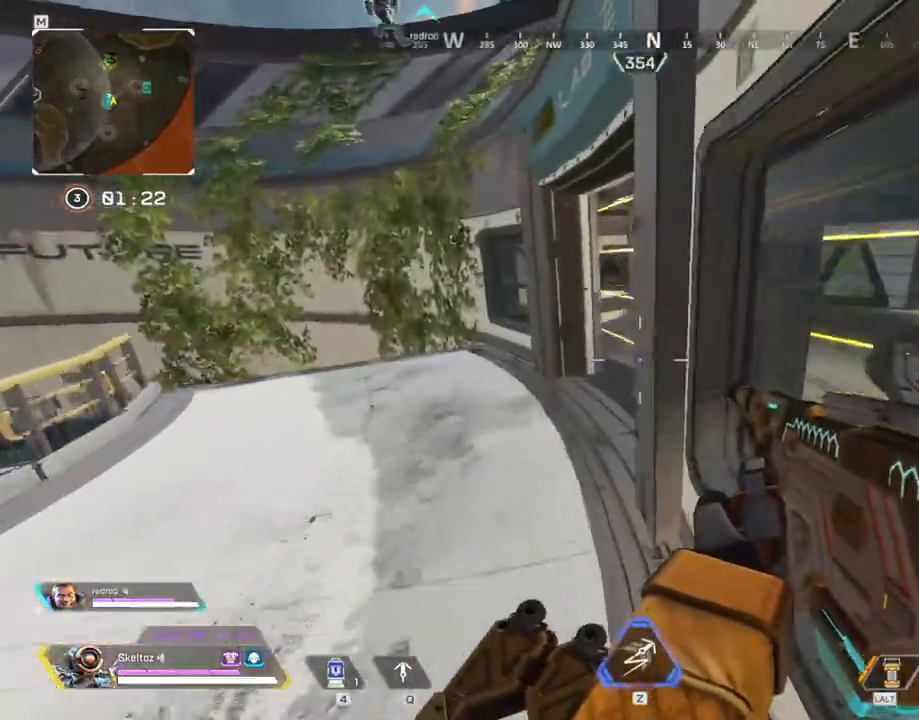
{"keys": [], "mouse": [], "events": [[17, "a", "down"], [117, "w", "up"], [217, "a", "up"]]}
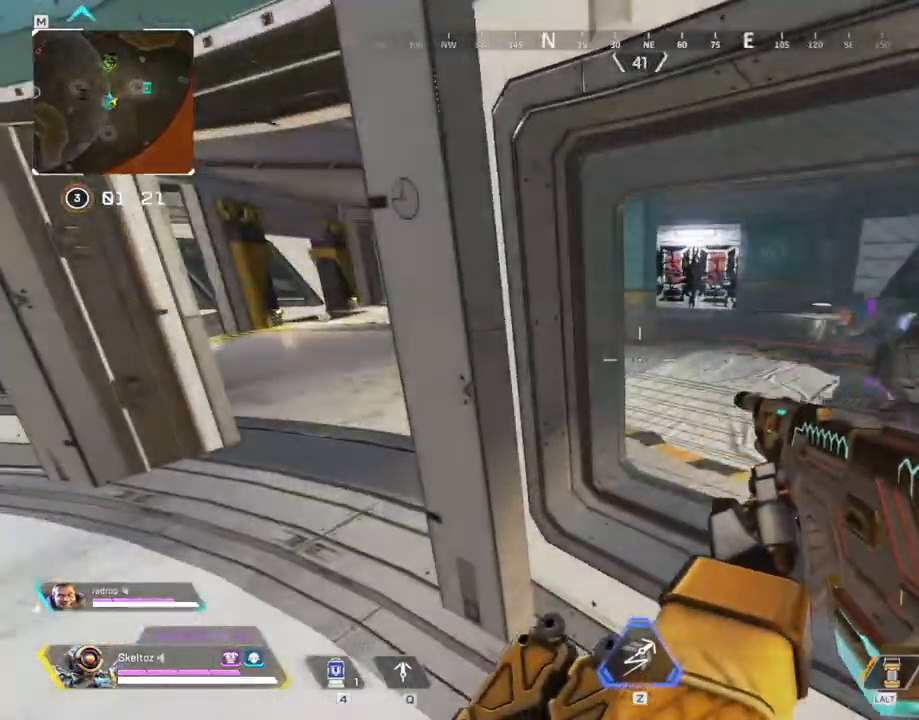
{"keys": ["a"], "mouse": [], "events": [[133, "d", "down"], [217, "a", "down"], [217, "d", "up"]]}
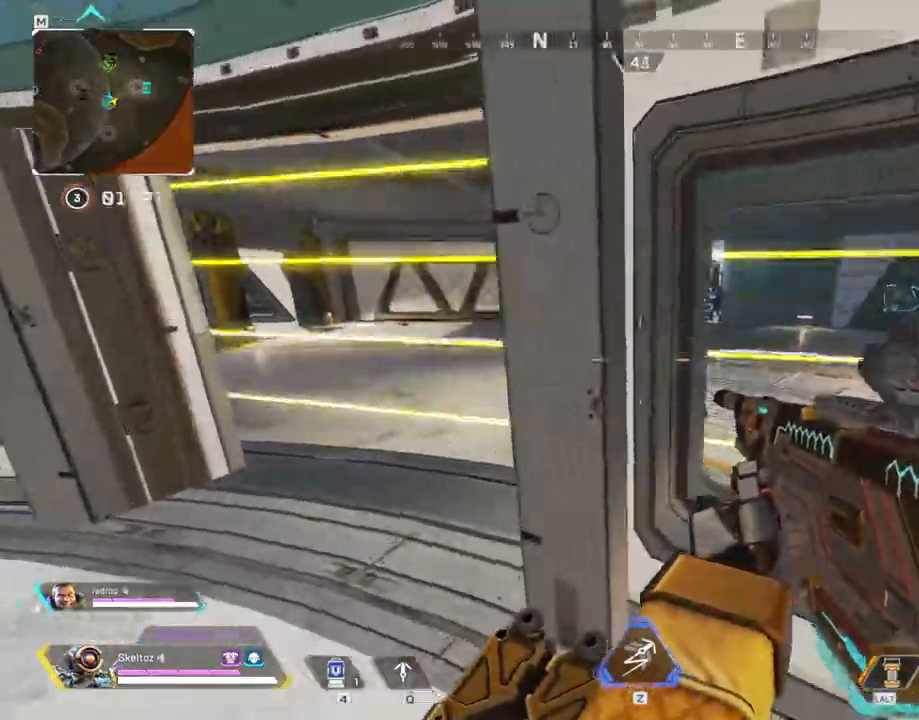
{"keys": ["a"], "mouse": [], "events": [[333, "mouse_left", "down"], [450, "mouse_left", "up"]]}
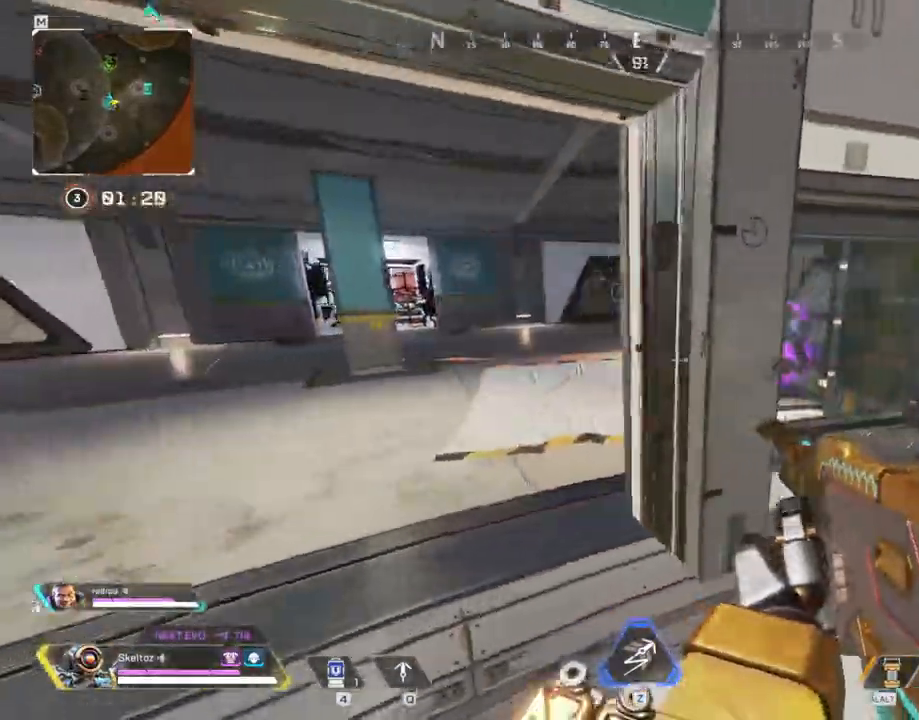
{"keys": ["s"], "mouse": [], "events": [[117, "s", "down"], [217, "a", "up"], [400, "a", "down"], [450, "a", "up"]]}
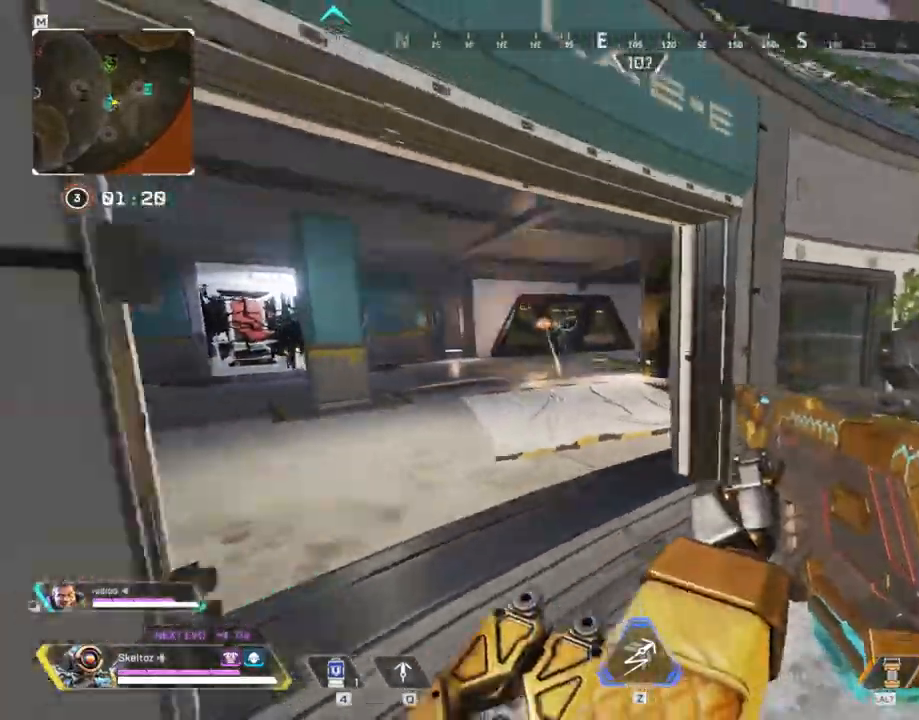
{"keys": ["a", "ctrl"], "mouse": [], "events": [[33, "a", "down"], [83, "s", "up"], [183, "mouse_left", "down"], [267, "d", "down"], [350, "mouse_left", "up"], [367, "d", "up"], [500, "ctrl", "down"]]}
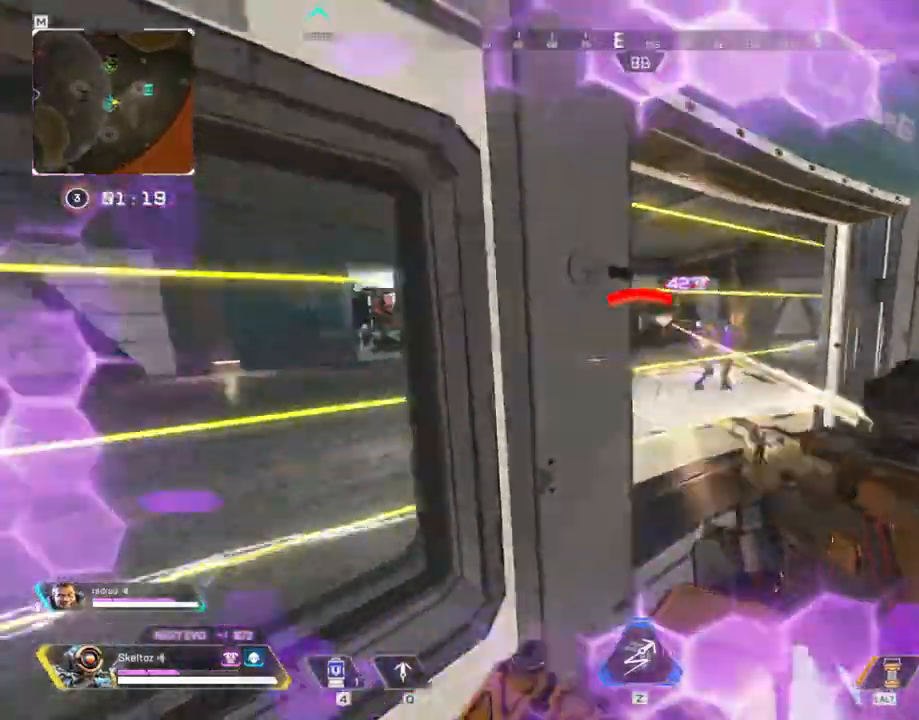
{"keys": ["a", "ctrl"], "mouse": [], "events": [[200, "ctrl", "up"], [483, "ctrl", "down"]]}
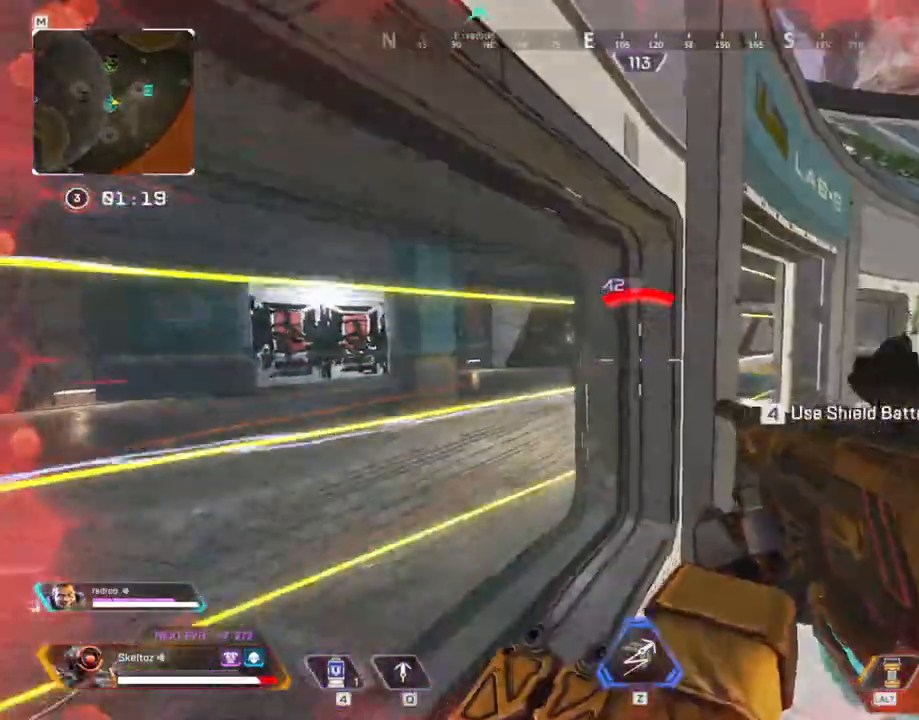
{"keys": ["4", "q"], "mouse": [], "events": [[117, "ctrl", "up"], [167, "s", "down"], [217, "a", "up"], [217, "d", "down"], [250, "s", "up"], [417, "4", "down"], [450, "d", "up"], [500, "q", "down"]]}
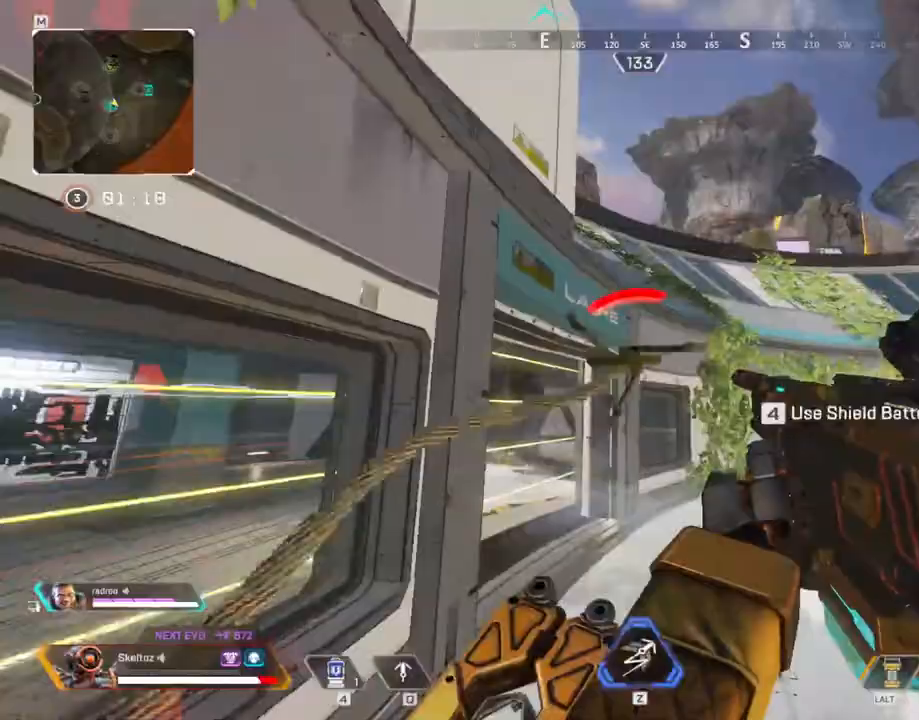
{"keys": ["q", "space", "w"], "mouse": []}
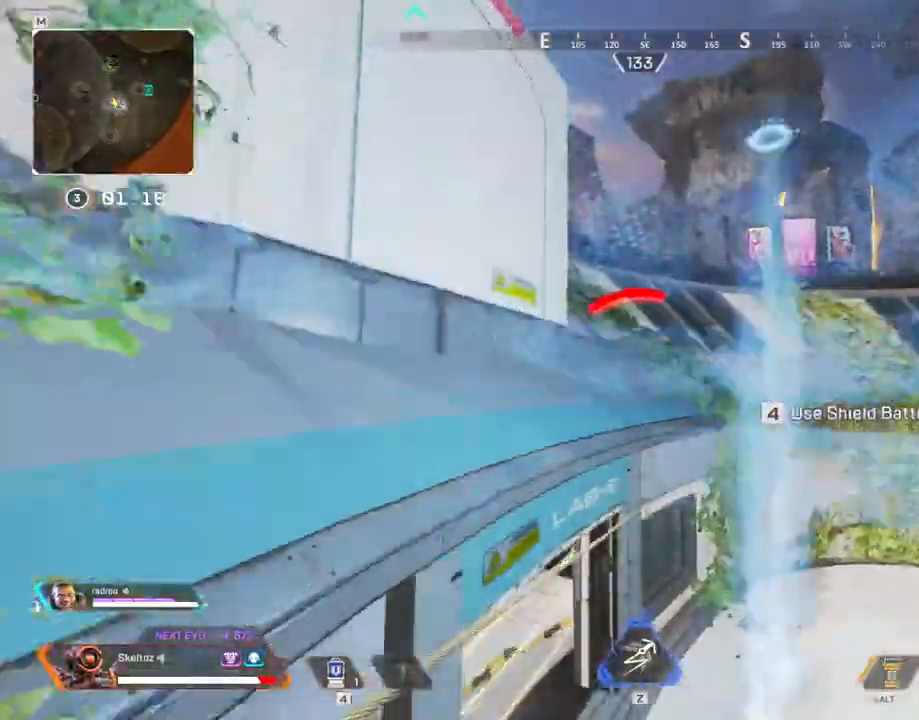
{"keys": ["space", "w"], "mouse": [], "events": [[383, "q", "up"]]}
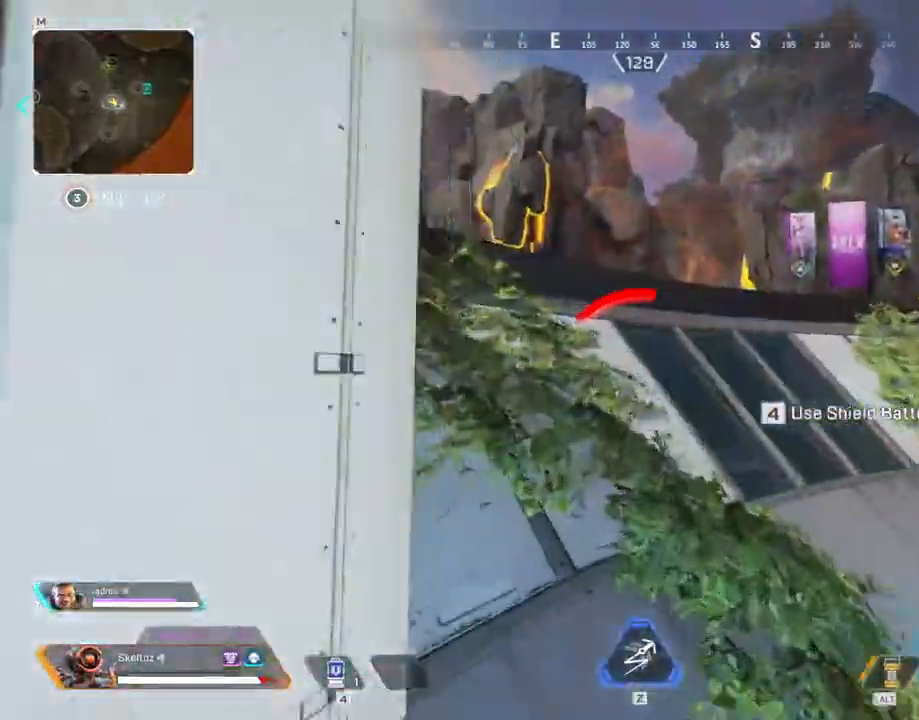
{"keys": ["4"], "mouse": []}
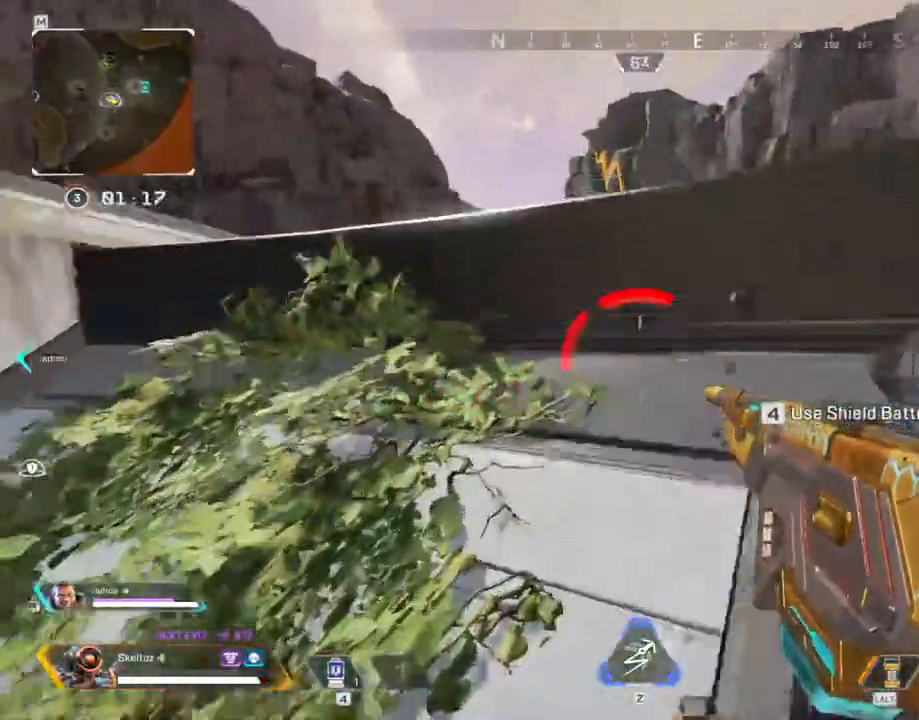
{"keys": ["w"], "mouse": [], "events": [[317, "mouse_left", "down"], [317, "w", "down"], [417, "mouse_left", "up"], [467, "4", "up"]]}